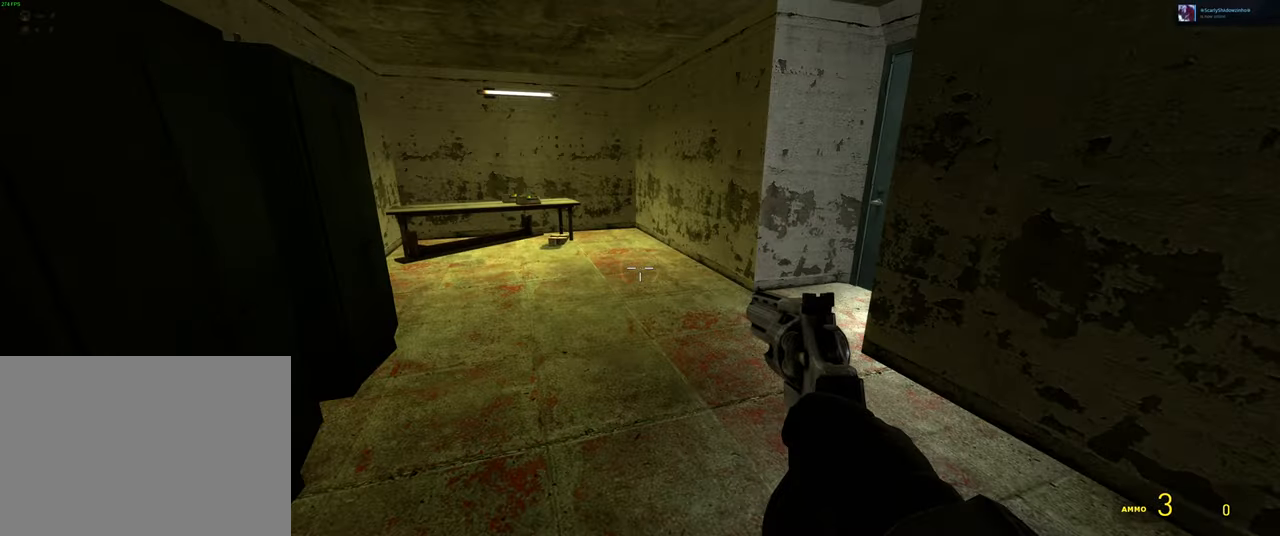
Gameplay with keyboard and mouse; each line is a JSON object with the keys and mouse buttons held at the frame after it. "events" lists presses ("down") and releases ("up") of "1", "2", "3", "4", "5", "a", "alt", "b", "c", "ctrl", "d", "e", "f", "g", "q", "r", "s", "shift", "space", "t", "tab", "v", "w", "x", "z", "mouse_left", "mouse_wheel", "mouse_right" and "mouse_mb5" between this image and that frame as [ms after this image, input, new state], when the widget could be followed in between. "mouse_left", "mouse_wheel", "mouse_right", "mouse_mb5" = the "left", "wheel", "right", "mb5" buttons of the "mouse" list. No other keys are recorded. "wheel" means that the mouse wheel is clicked or scrolled. Mouse movement is not recorded. Not read: mouse_mb4.
{"keys": [], "mouse": [], "events": [[83, "a", "up"], [300, "w", "up"]]}
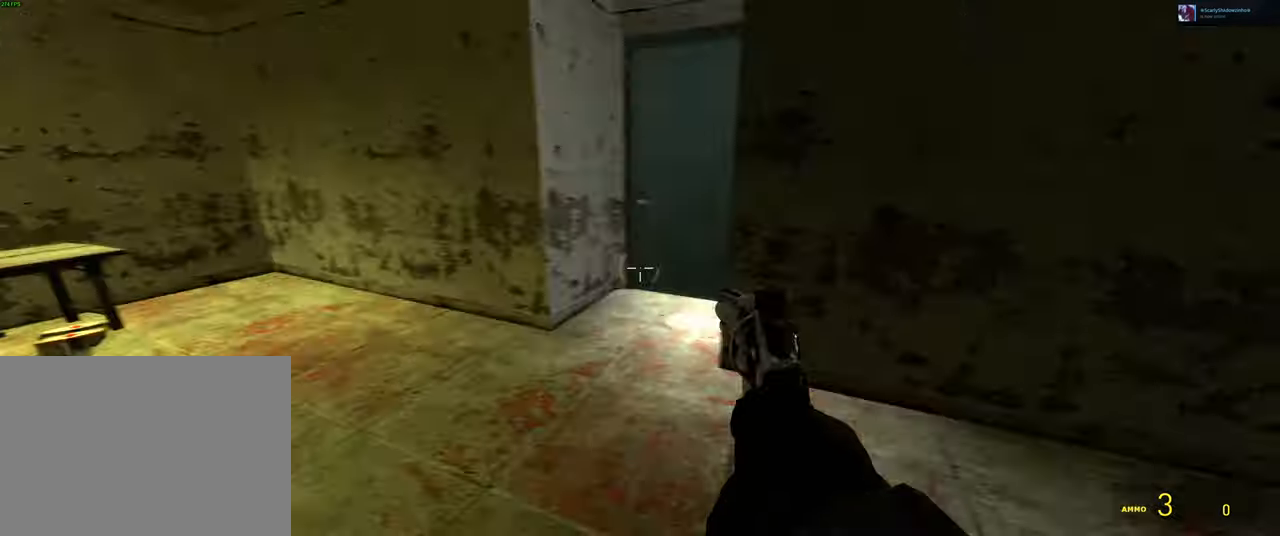
{"keys": [], "mouse": [], "events": [[183, "w", "down"], [333, "w", "up"]]}
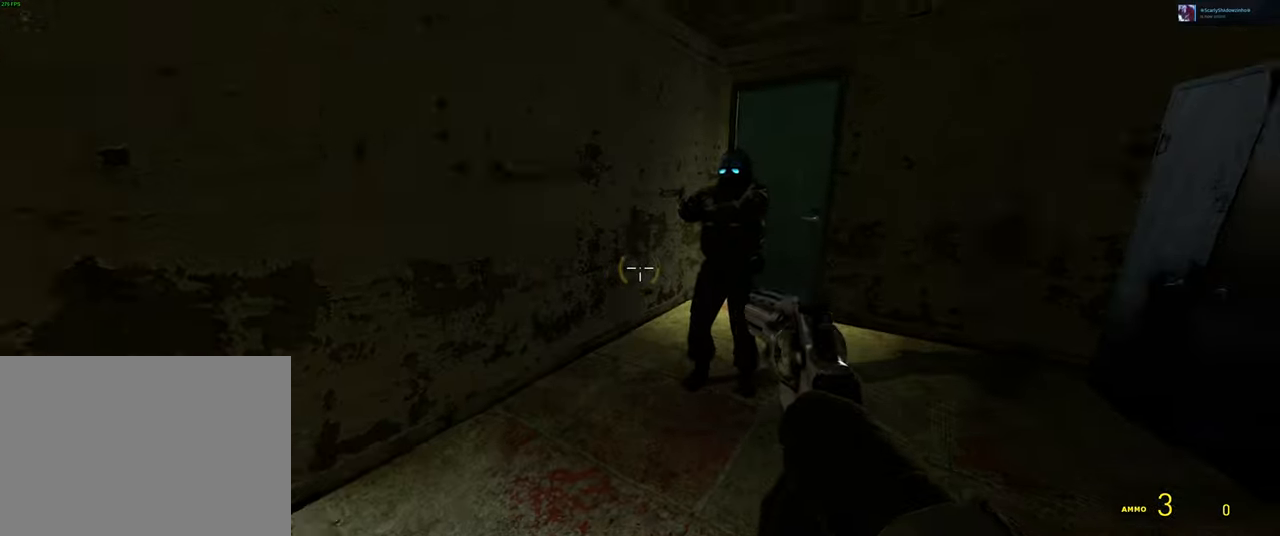
{"keys": ["tab"], "mouse": [], "events": [[167, "tab", "down"]]}
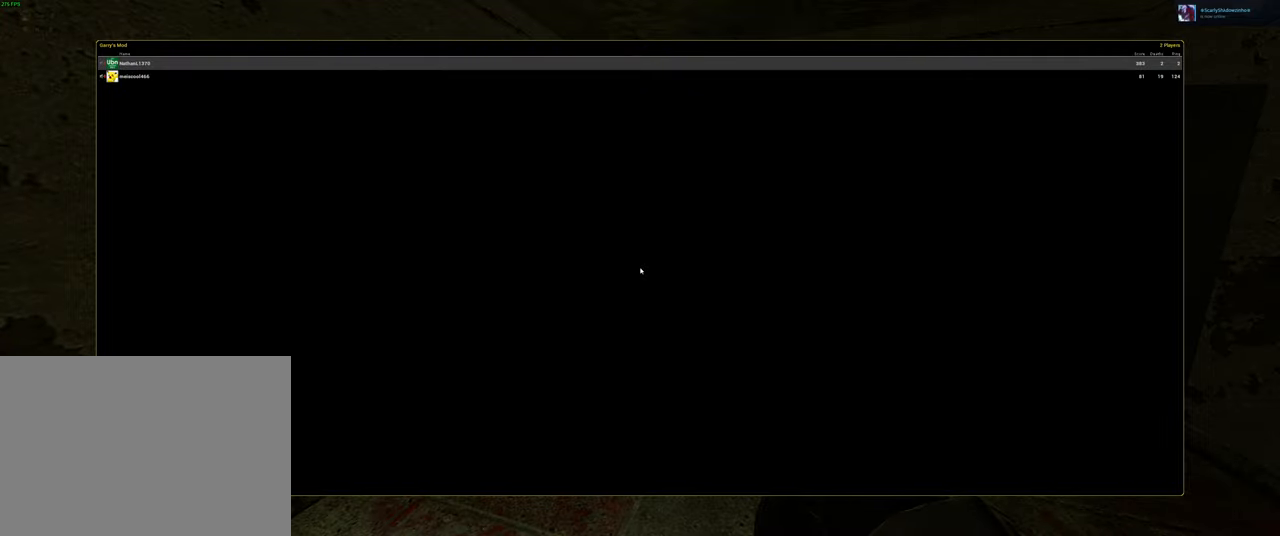
{"keys": ["d"], "mouse": [], "events": [[350, "tab", "up"], [483, "d", "down"]]}
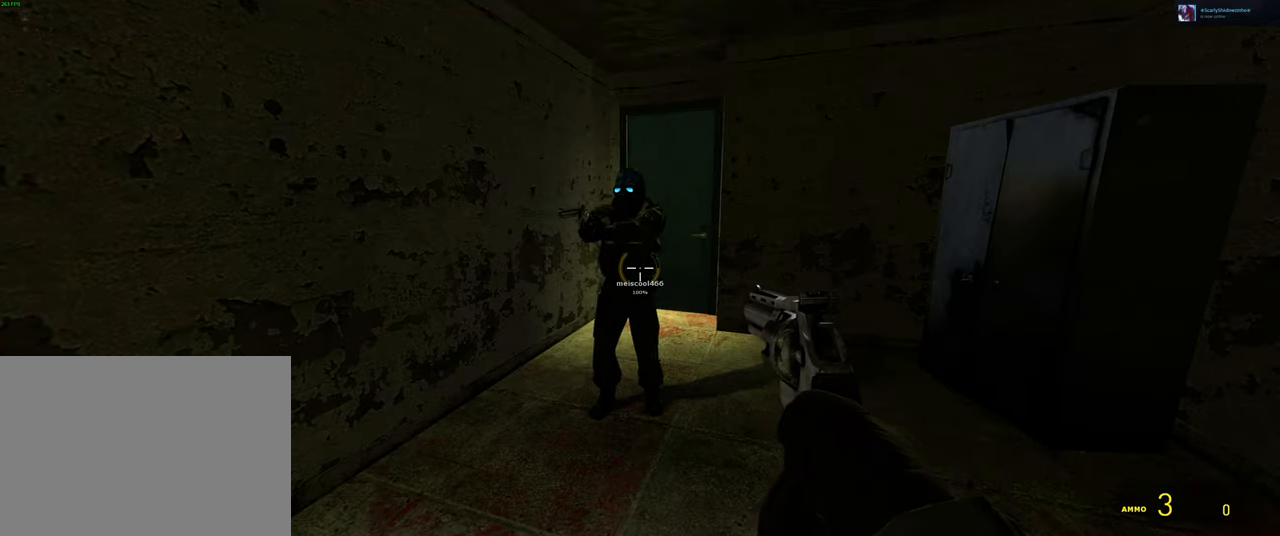
{"keys": [], "mouse": [], "events": [[83, "w", "down"], [167, "d", "up"], [300, "w", "up"]]}
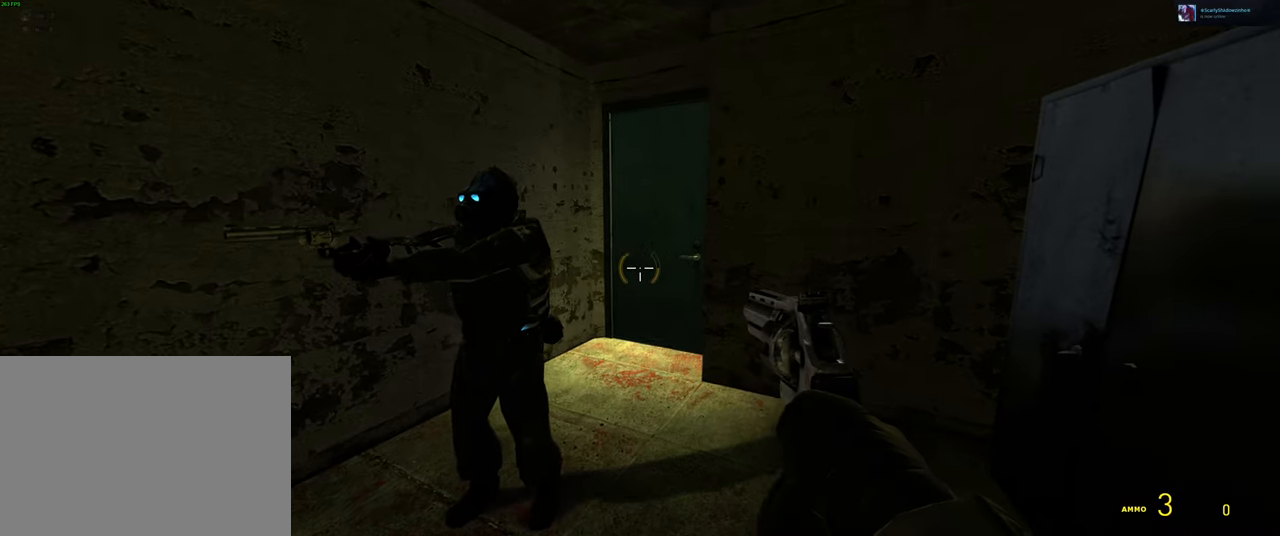
{"keys": ["w"], "mouse": [], "events": [[100, "w", "down"]]}
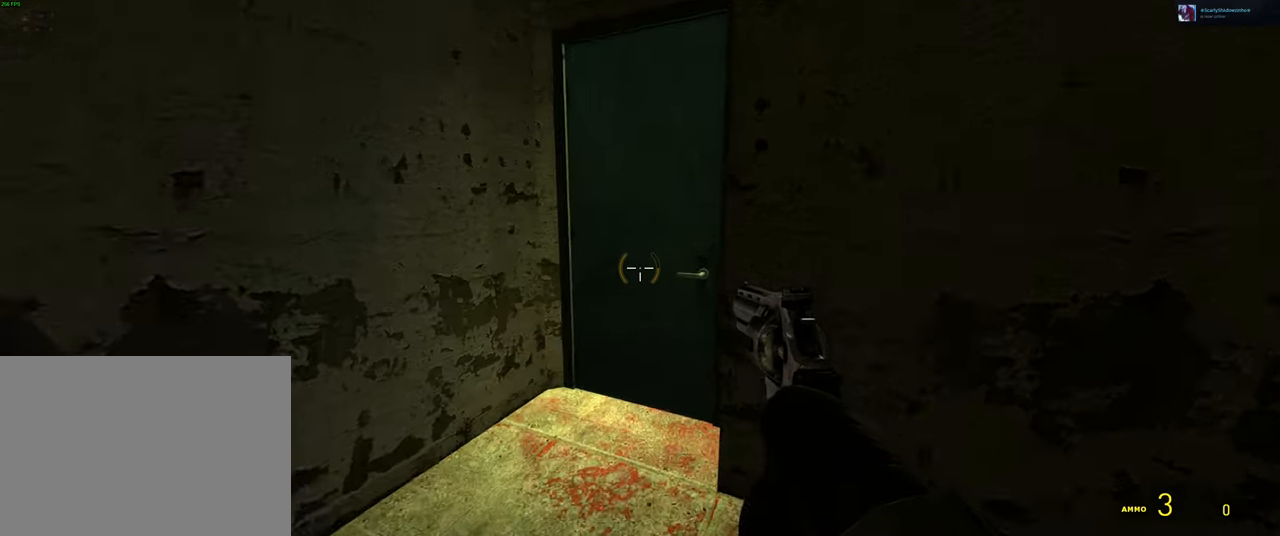
{"keys": ["a"], "mouse": [], "events": [[133, "w", "up"], [267, "e", "down"], [333, "s", "down"], [367, "e", "up"], [467, "a", "down"], [500, "s", "up"]]}
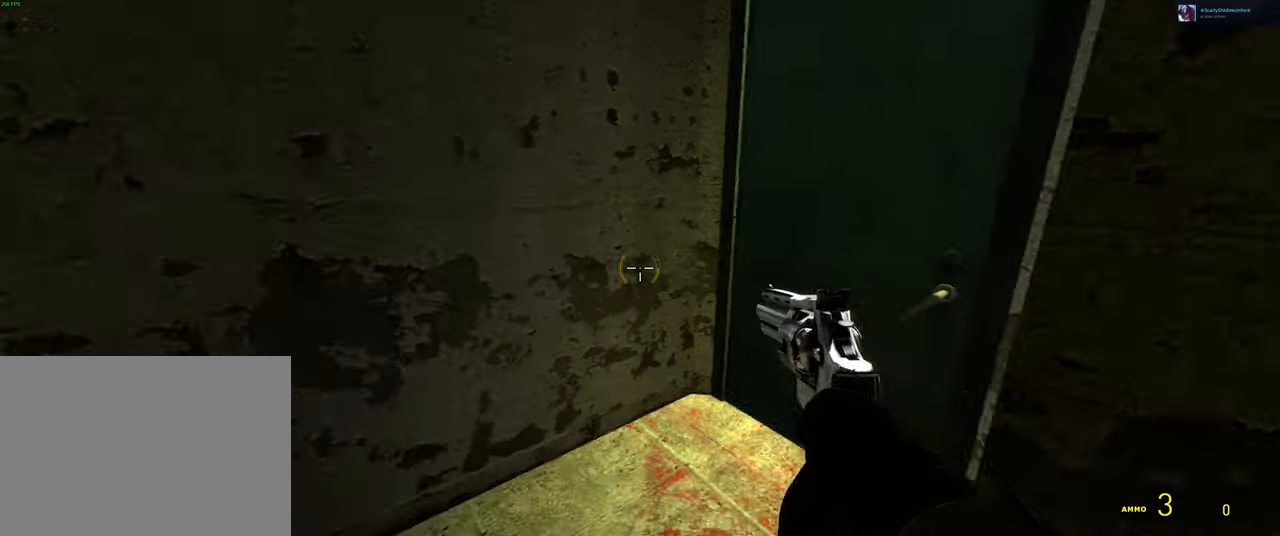
{"keys": ["tab"], "mouse": [], "events": [[267, "a", "up"], [400, "tab", "down"]]}
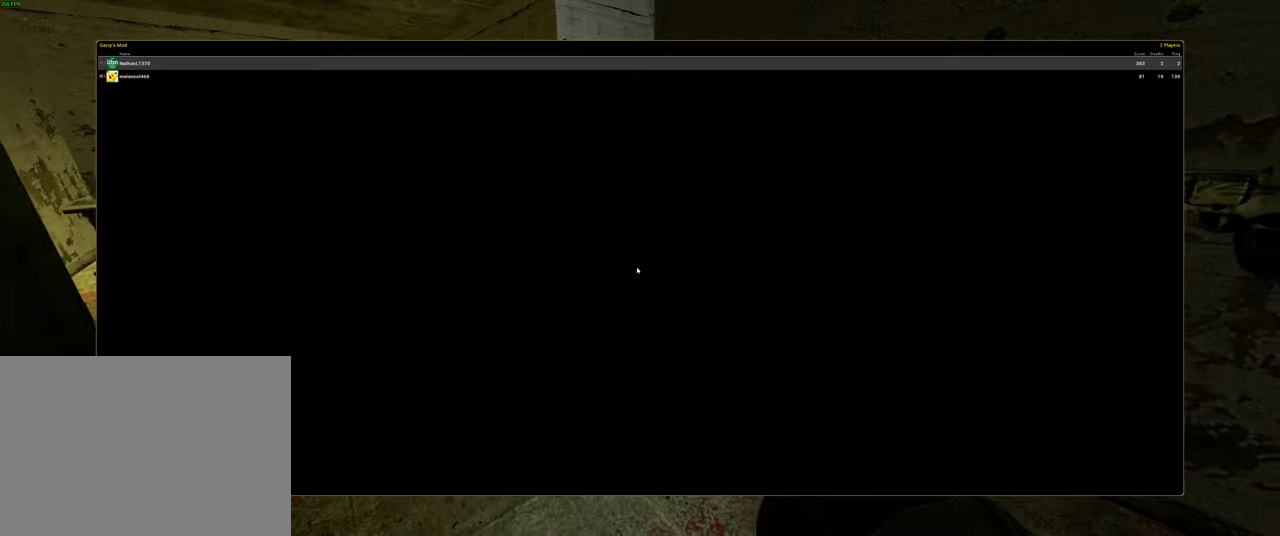
{"keys": ["tab", "w"], "mouse": [], "events": [[117, "w", "down"]]}
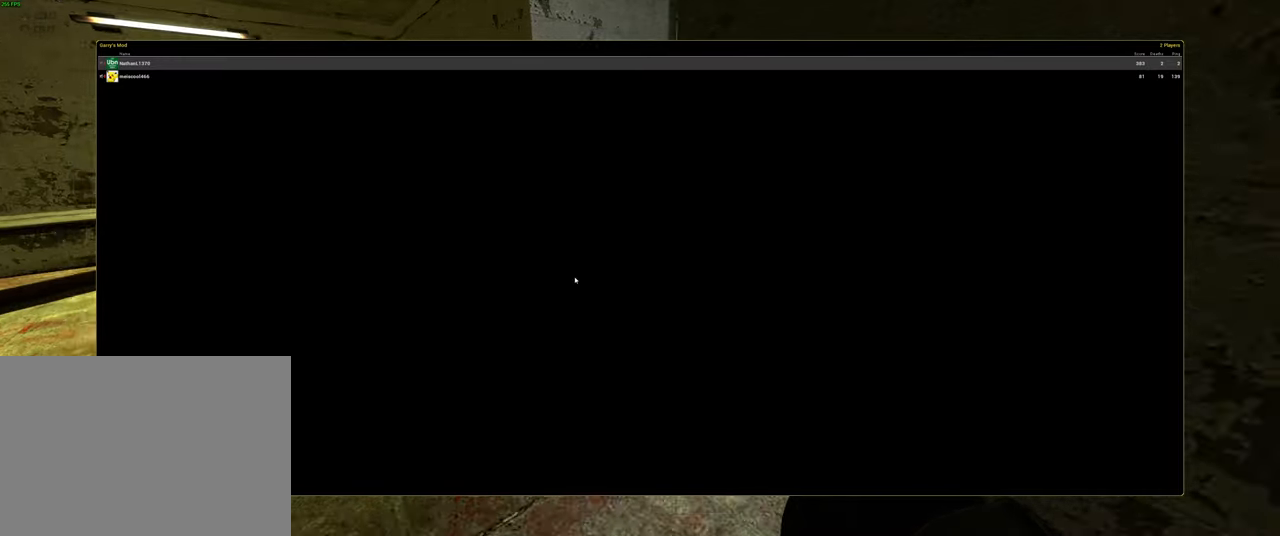
{"keys": ["tab"], "mouse": [], "events": [[167, "w", "up"]]}
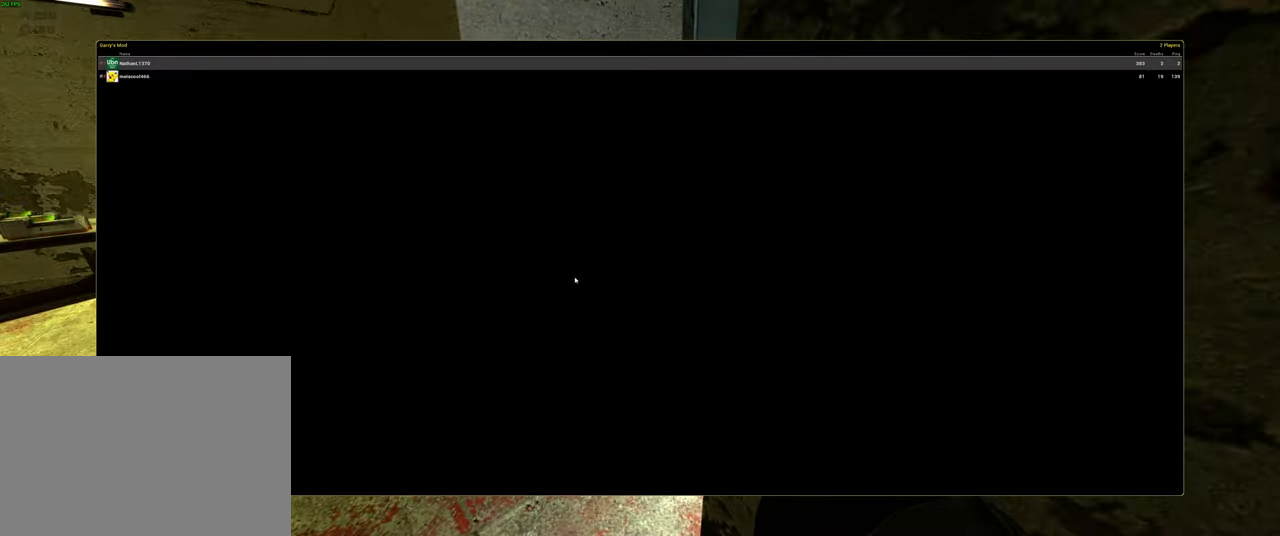
{"keys": ["d", "w"], "mouse": [], "events": [[150, "tab", "up"], [167, "d", "down"], [500, "w", "down"]]}
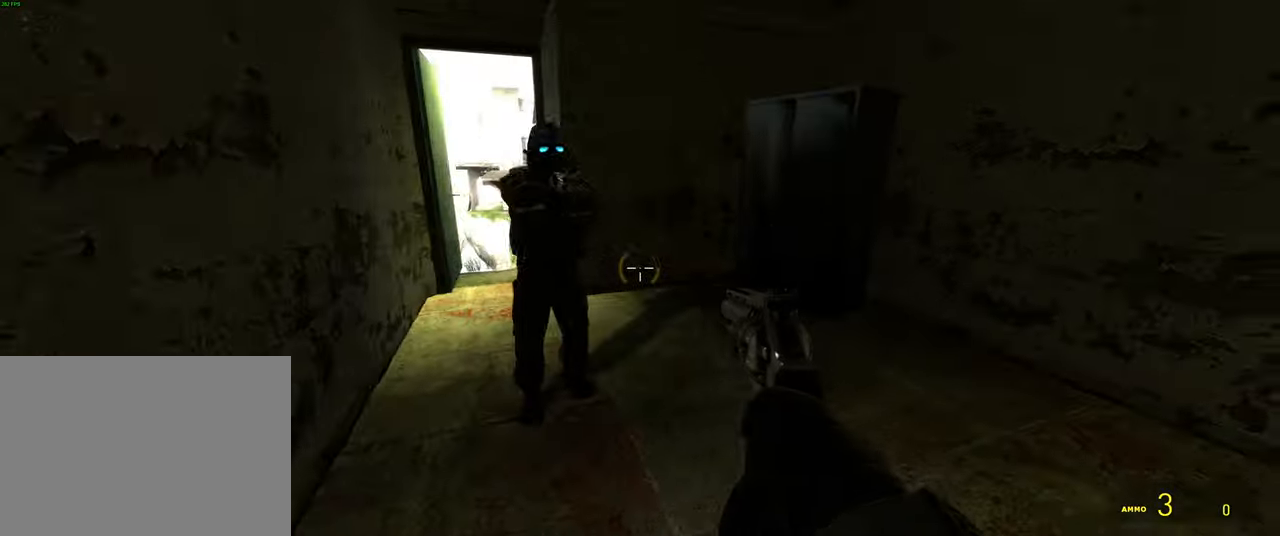
{"keys": [], "mouse": [], "events": [[67, "d", "up"], [217, "w", "up"]]}
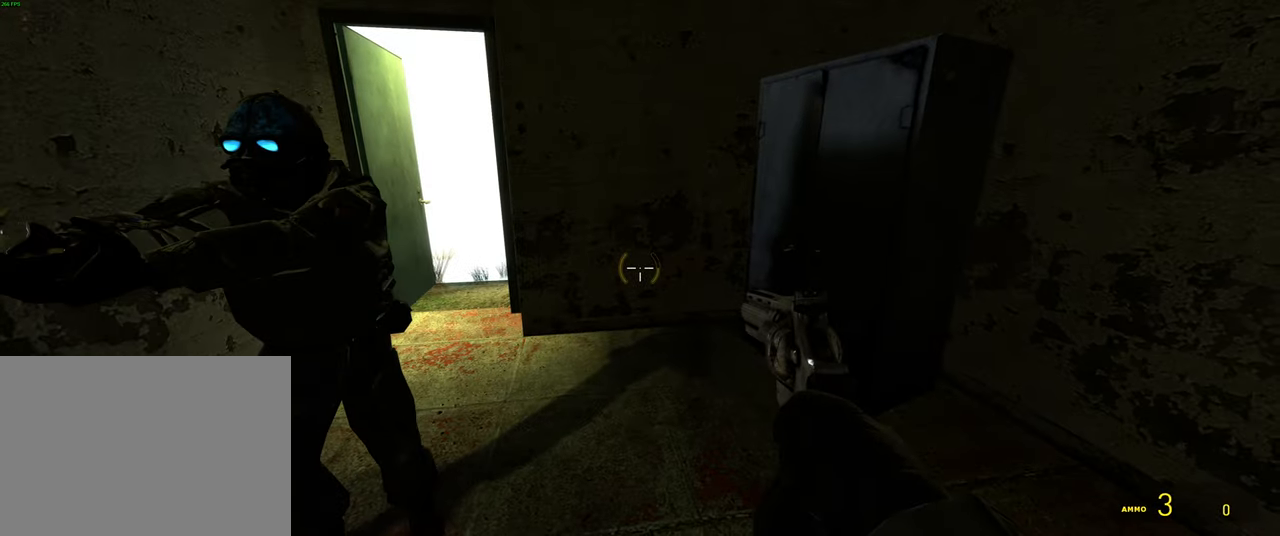
{"keys": ["1"], "mouse": [], "events": [[17, "w", "down"], [84, "d", "down"], [200, "d", "up"], [234, "w", "up"], [400, "1", "down"]]}
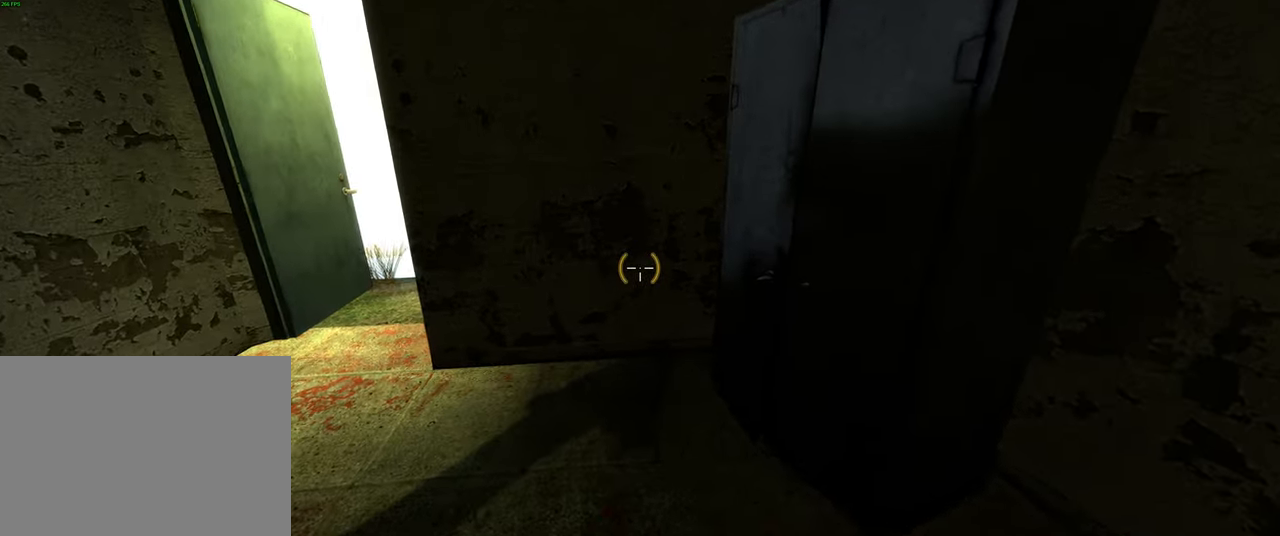
{"keys": [], "mouse": [], "events": [[17, "1", "up"], [84, "w", "down"], [167, "w", "up"], [300, "w", "down"], [367, "w", "up"]]}
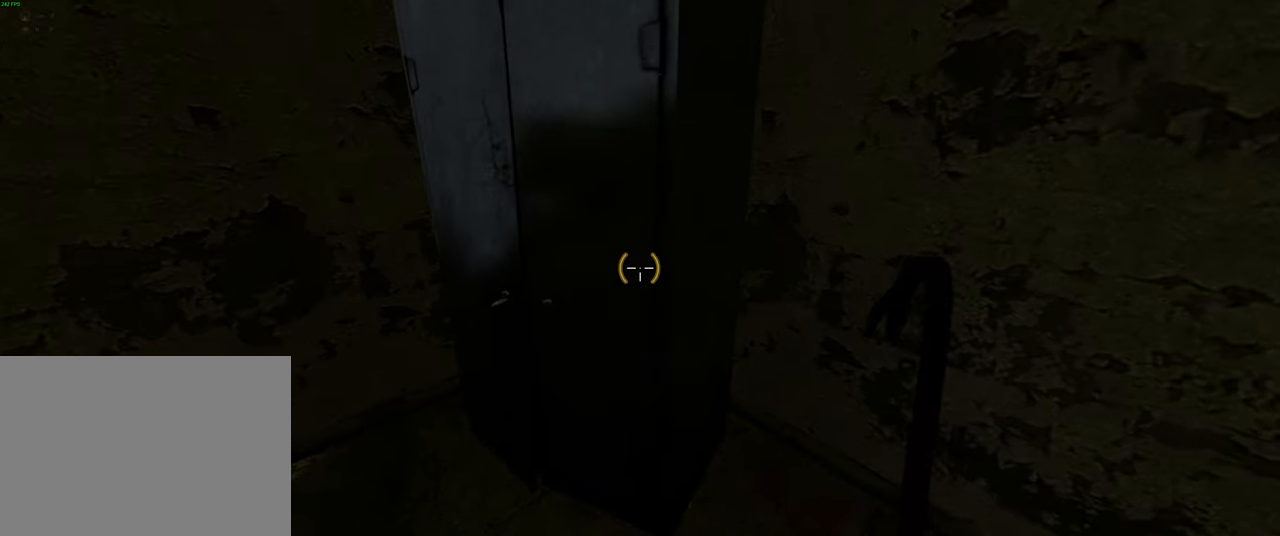
{"keys": [], "mouse": [], "events": [[300, "mouse_left", "down"], [384, "mouse_left", "up"]]}
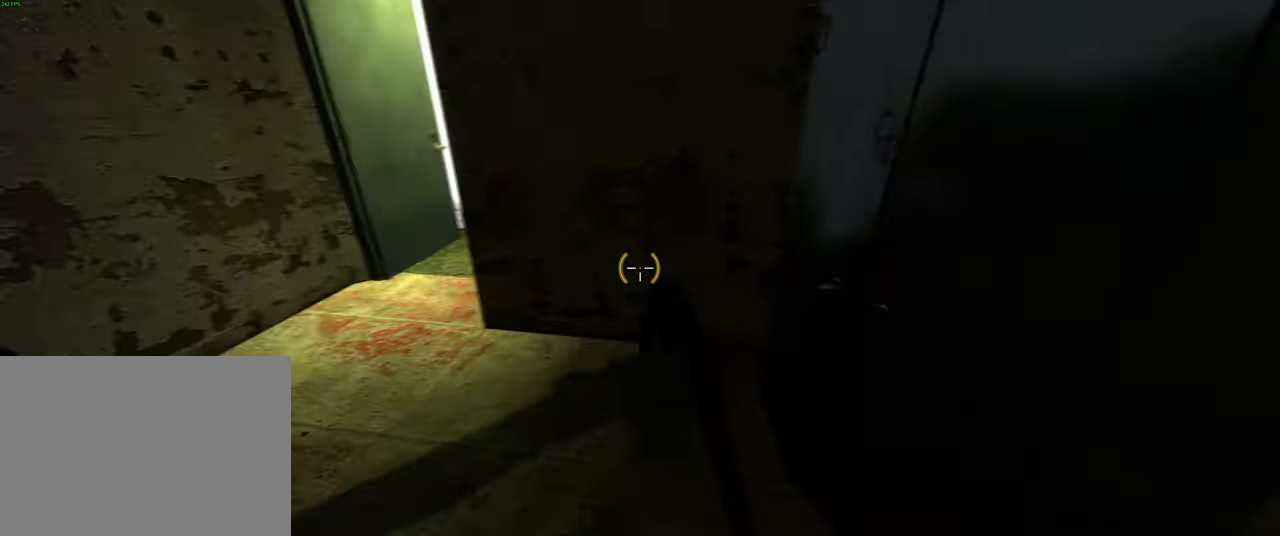
{"keys": ["a", "w"], "mouse": [], "events": [[250, "w", "down"], [434, "a", "down"]]}
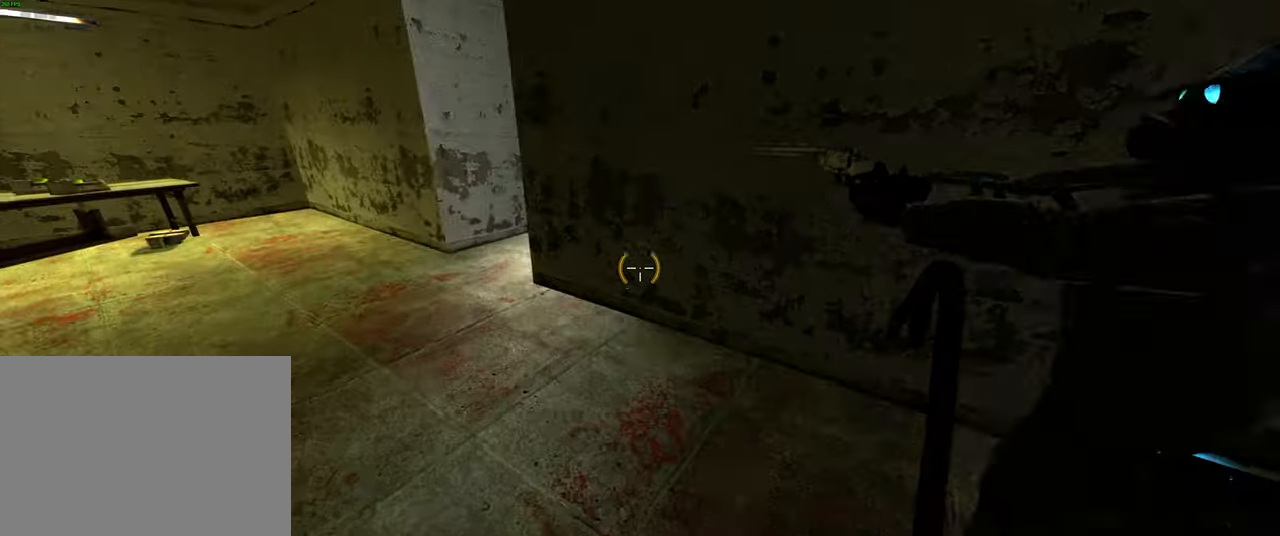
{"keys": ["w"], "mouse": [], "events": [[150, "a", "up"], [267, "a", "down"], [367, "space", "down"], [450, "a", "up"], [500, "space", "up"]]}
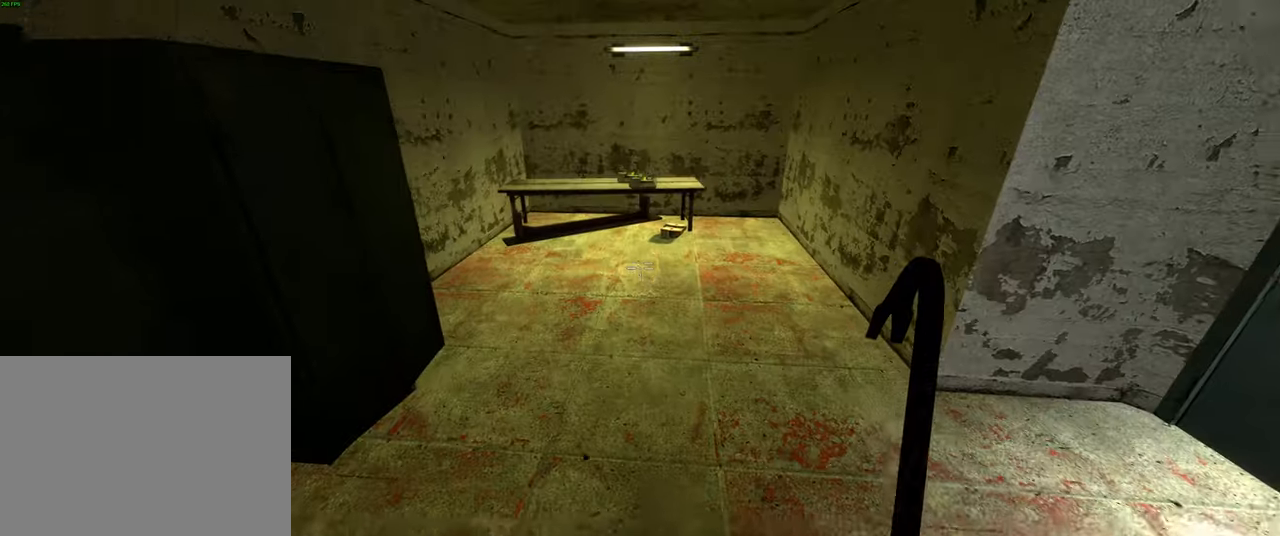
{"keys": ["d"], "mouse": [], "events": [[267, "a", "down"], [367, "space", "down"], [417, "w", "up"], [450, "a", "up"], [450, "d", "down"], [484, "space", "up"]]}
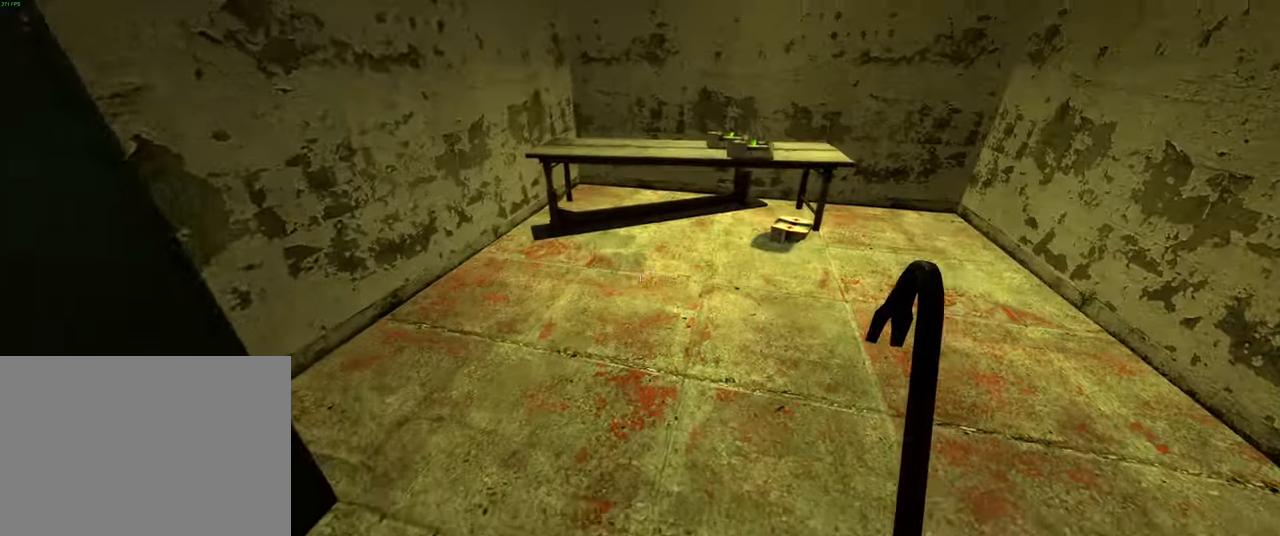
{"keys": ["d"], "mouse": [], "events": []}
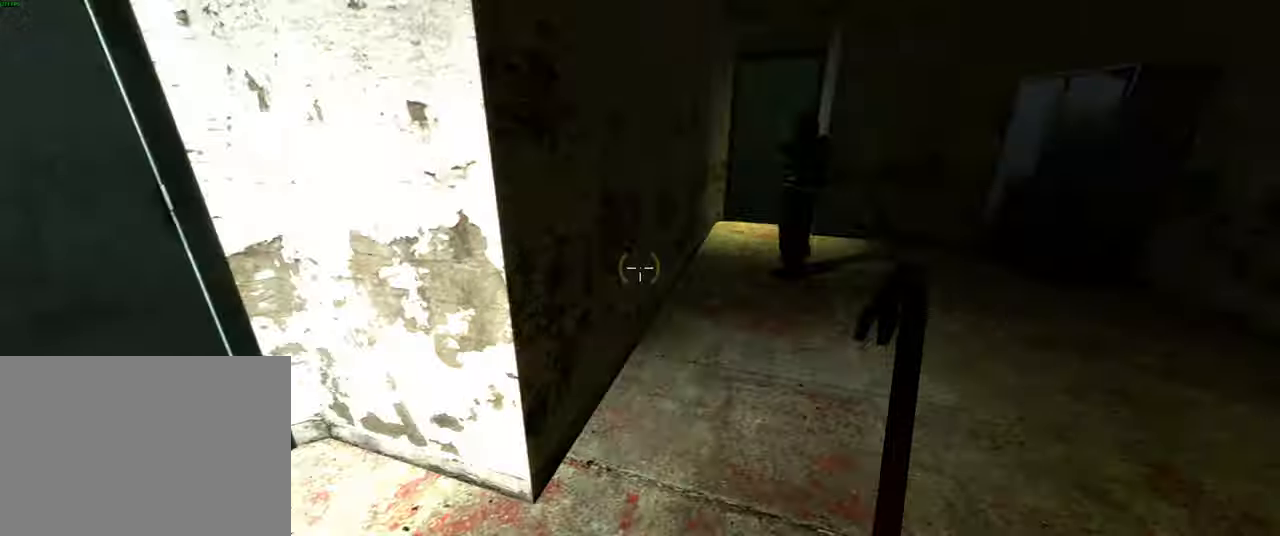
{"keys": ["shift", "w"], "mouse": [], "events": [[33, "w", "down"], [100, "d", "up"], [316, "shift", "down"]]}
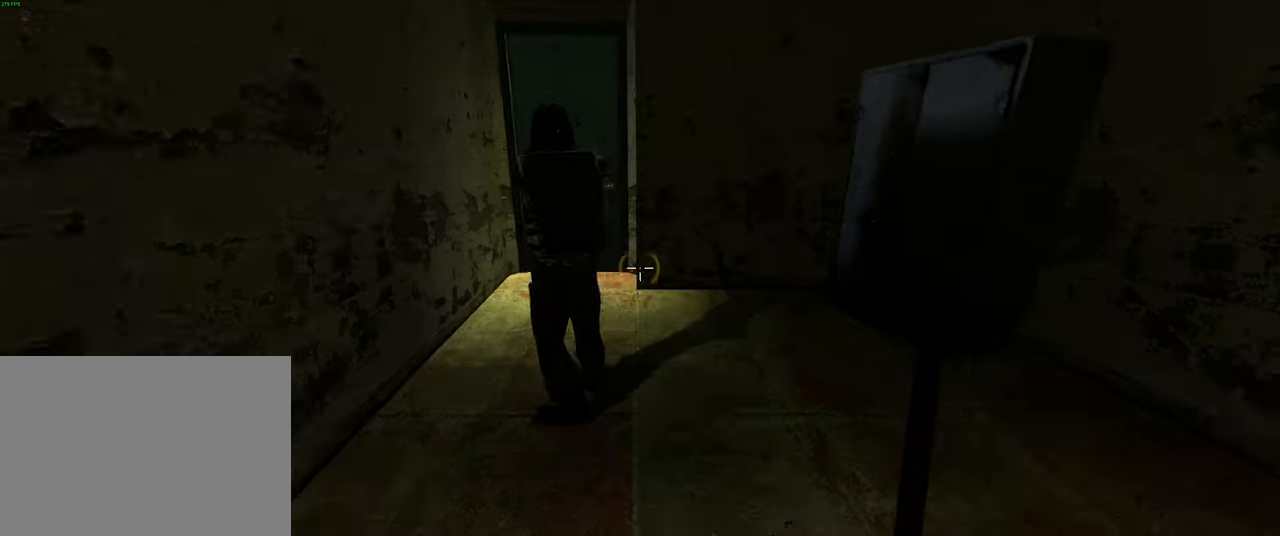
{"keys": ["a", "w"], "mouse": [], "events": [[16, "shift", "up"], [50, "w", "up"], [300, "w", "down"], [400, "a", "down"]]}
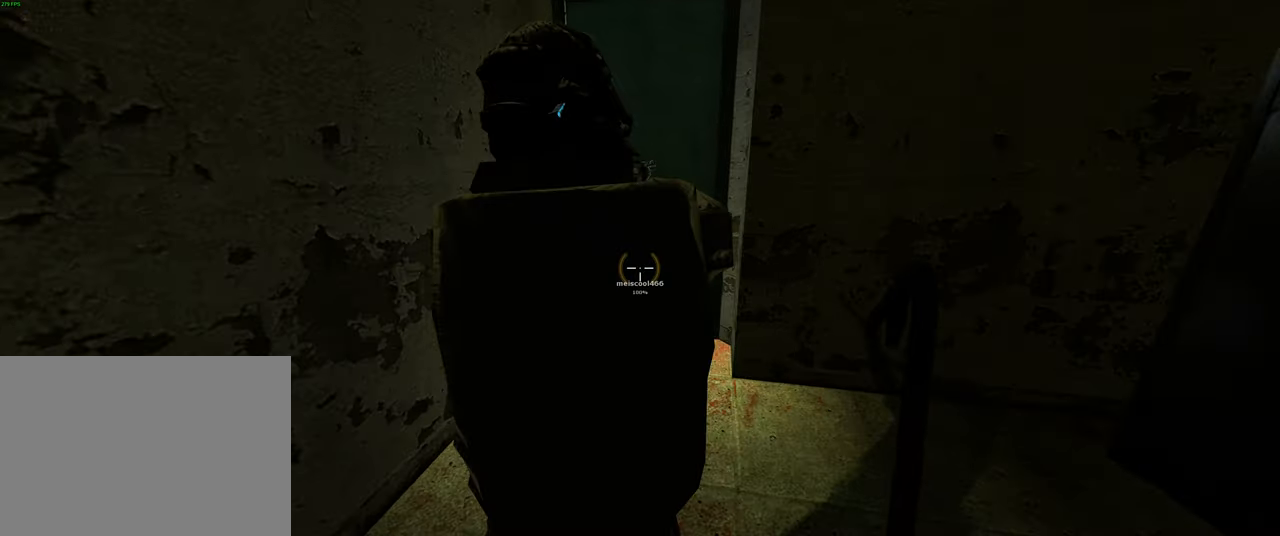
{"keys": [], "mouse": [], "events": [[33, "a", "up"], [383, "w", "up"], [433, "e", "down"], [500, "e", "up"]]}
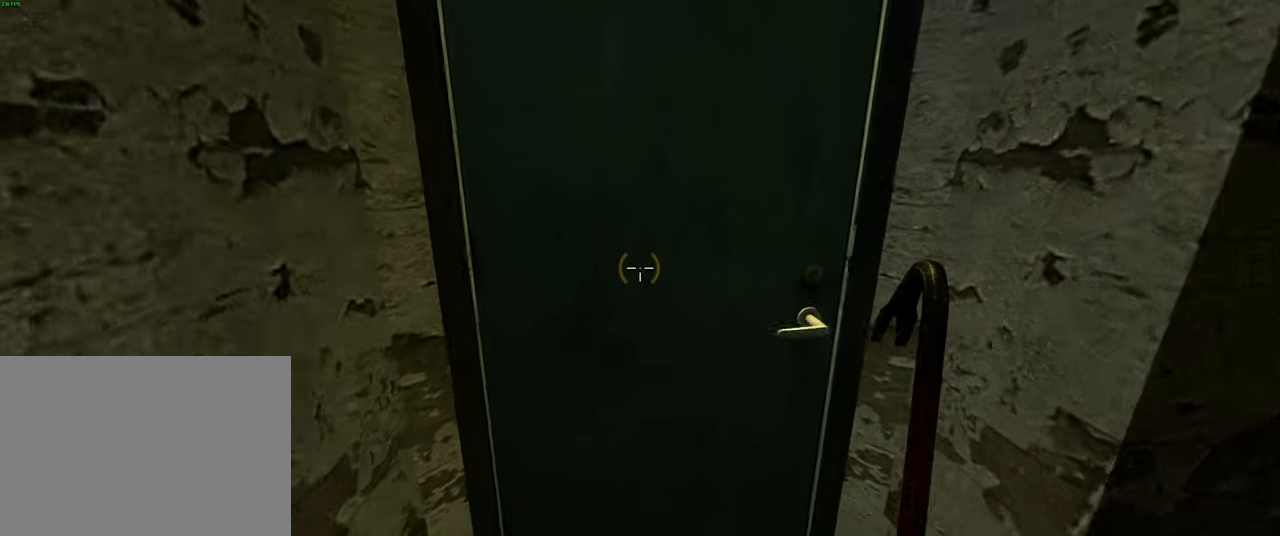
{"keys": [], "mouse": [], "events": [[83, "s", "down"], [150, "s", "up"]]}
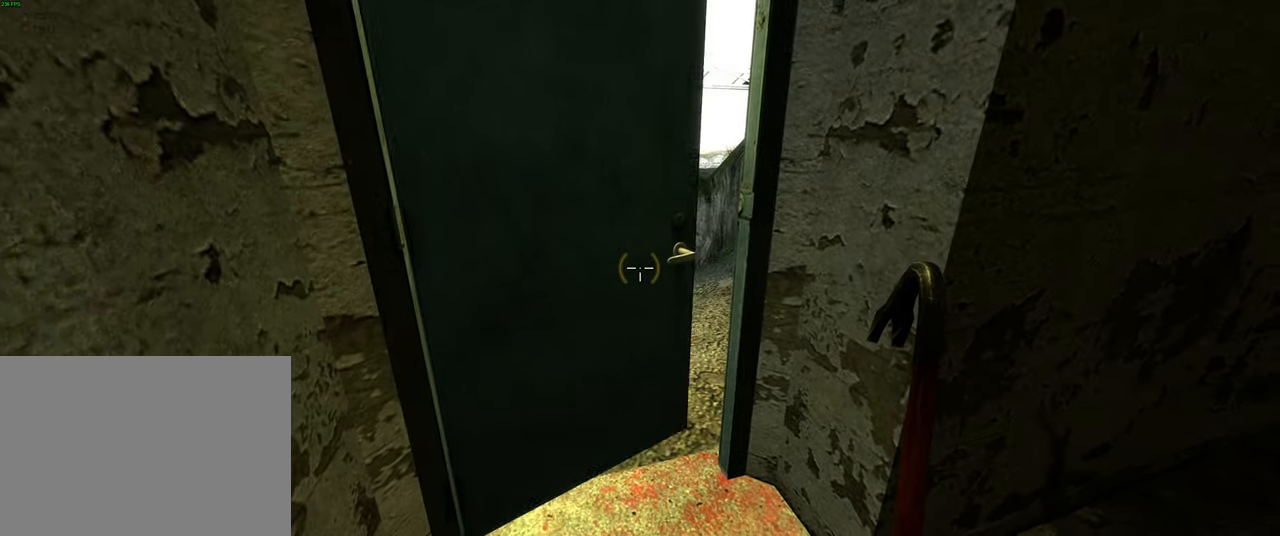
{"keys": [], "mouse": [], "events": [[166, "s", "down"], [200, "s", "up"]]}
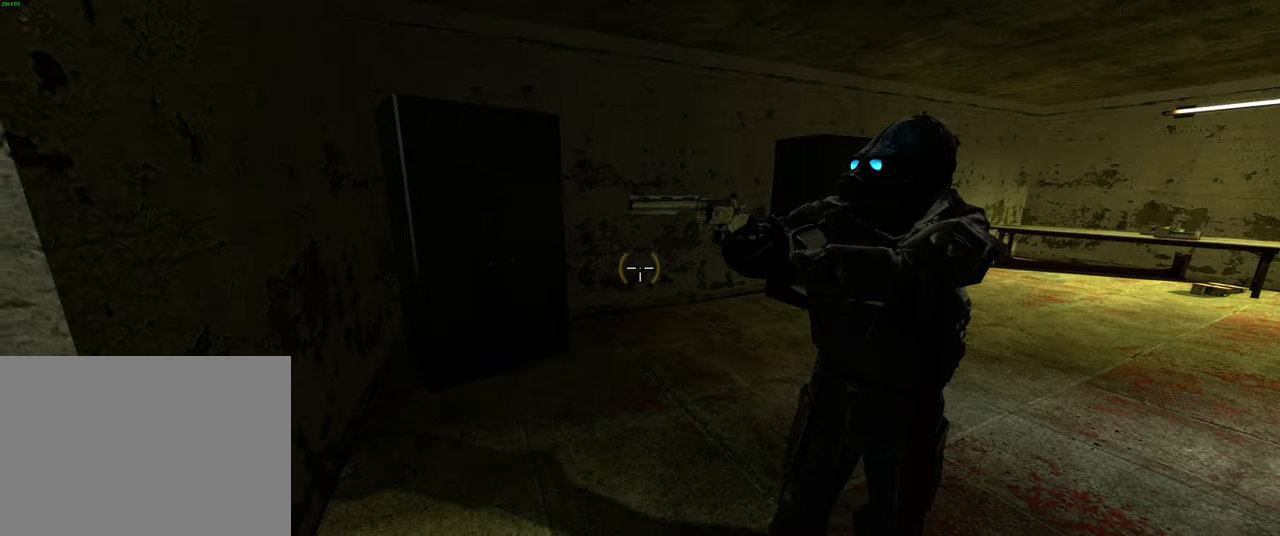
{"keys": [], "mouse": [], "events": []}
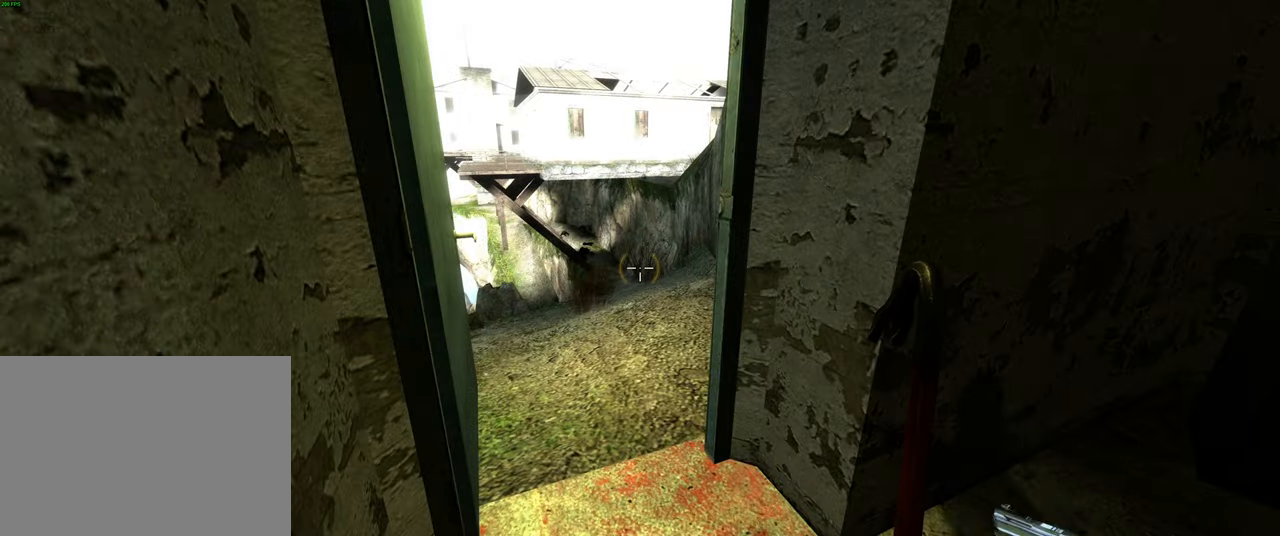
{"keys": ["w"], "mouse": [], "events": [[300, "w", "down"]]}
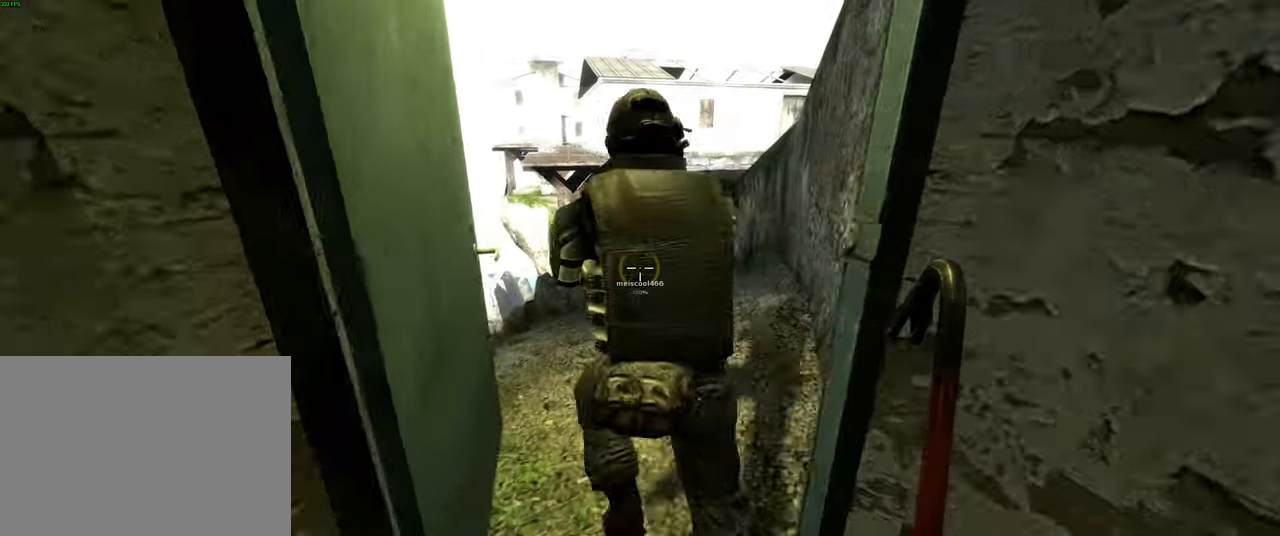
{"keys": ["d", "w"], "mouse": [], "events": [[383, "d", "down"]]}